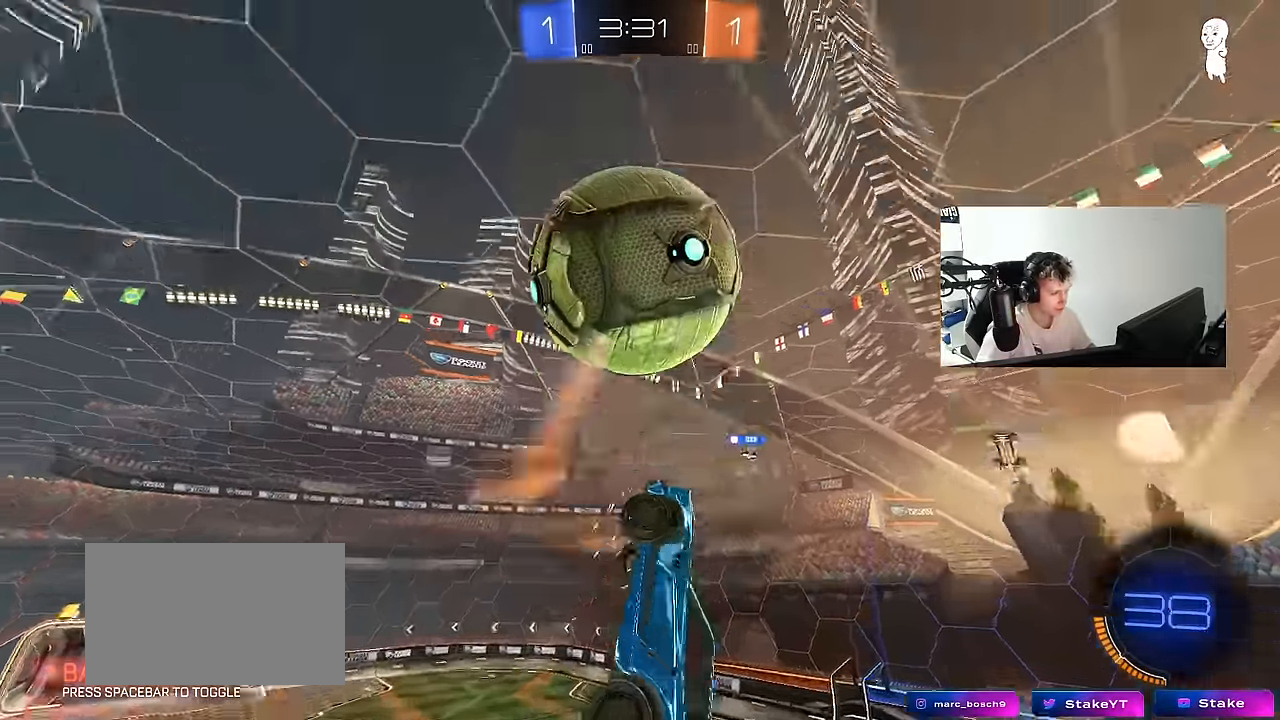
Gameplay with keyboard and mouse; each line is a JSON object with the keys and mouse buttons held at the frame after it. "events" lists presses ("down") and releases ("up") of "1", "2", "3", "4", "5", "a", "alt", "c", "caps_lock", "ctrl", "d", "e", "f", "g", "q", "r", "s", "shift", "space", "t", "tab", "v", "w", "x", "z", "mouse_left", "mouse_wheel" and "mouse_right" between this image and that frame as [ms after this image, input, new state], when the widget could be followed in between. "mouse_left", "mouse_wheel", "mouse_right" = the "left", "wheel", "right" buttons of the "mouse" list. No other keys are recorded. "wheel" means that the mouse wheel is clicked or scrolled. "mouse_move" is the direction in which the mouse moves at that frame (one of eight, or "still"), when it could be read.
{"keys": ["d", "s"], "mouse": [], "mouse_move": "still", "events": [[16, "mouse_left", "up"], [50, "shift", "up"], [100, "shift", "down"], [100, "w", "up"], [200, "s", "down"], [250, "mouse_left", "down"], [250, "shift", "up"], [283, "d", "down"], [333, "mouse_left", "up"], [483, "a", "up"]]}
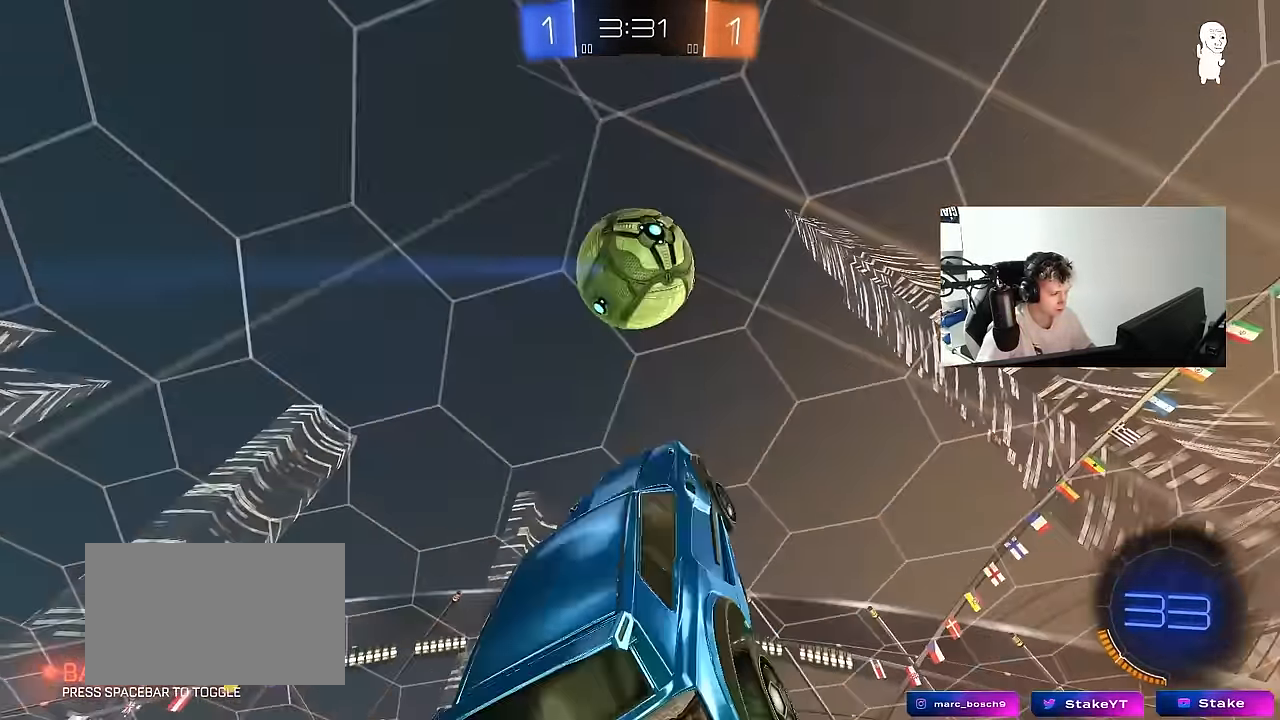
{"keys": ["a", "w"], "mouse": ["left"], "mouse_move": "down-right", "events": [[33, "mouse_left", "down"], [33, "s", "up"], [33, "shift", "down"], [166, "a", "down"], [166, "d", "up"], [166, "shift", "up"], [166, "w", "down"]]}
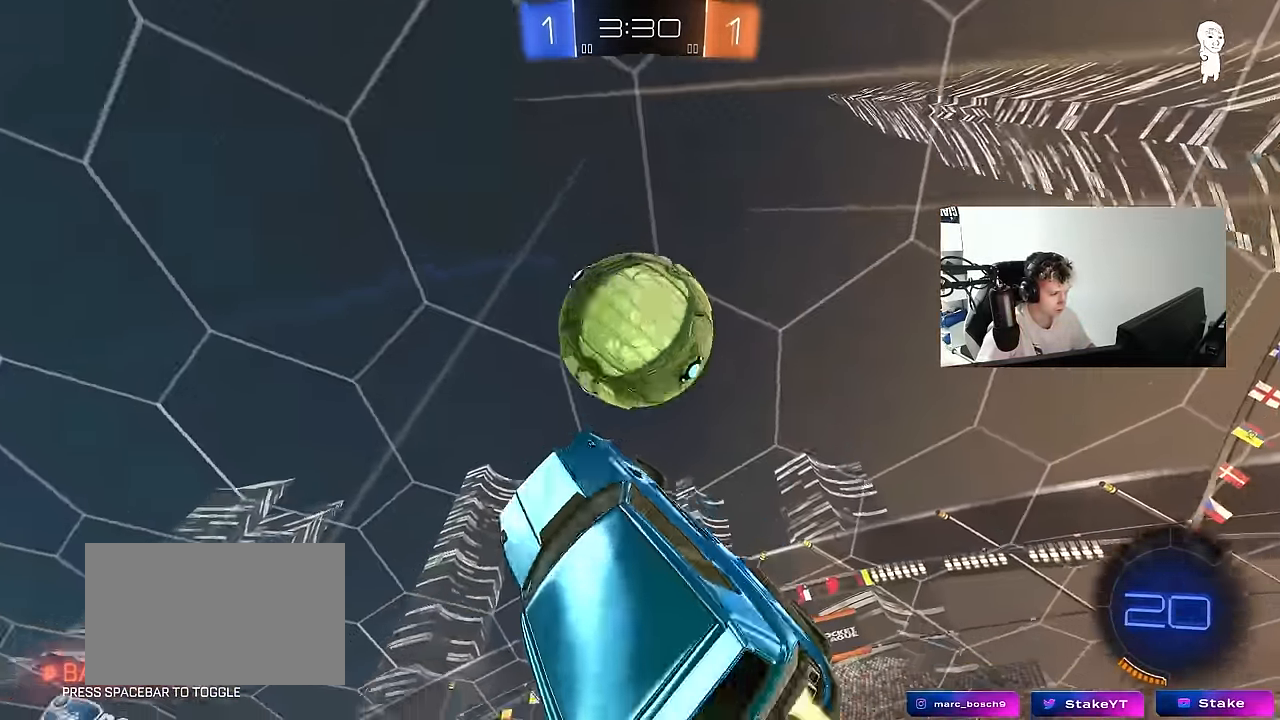
{"keys": ["a", "s", "shift"], "mouse": [], "mouse_move": "up-left", "events": [[33, "shift", "down"], [333, "w", "up"], [416, "s", "down"], [466, "mouse_left", "up"]]}
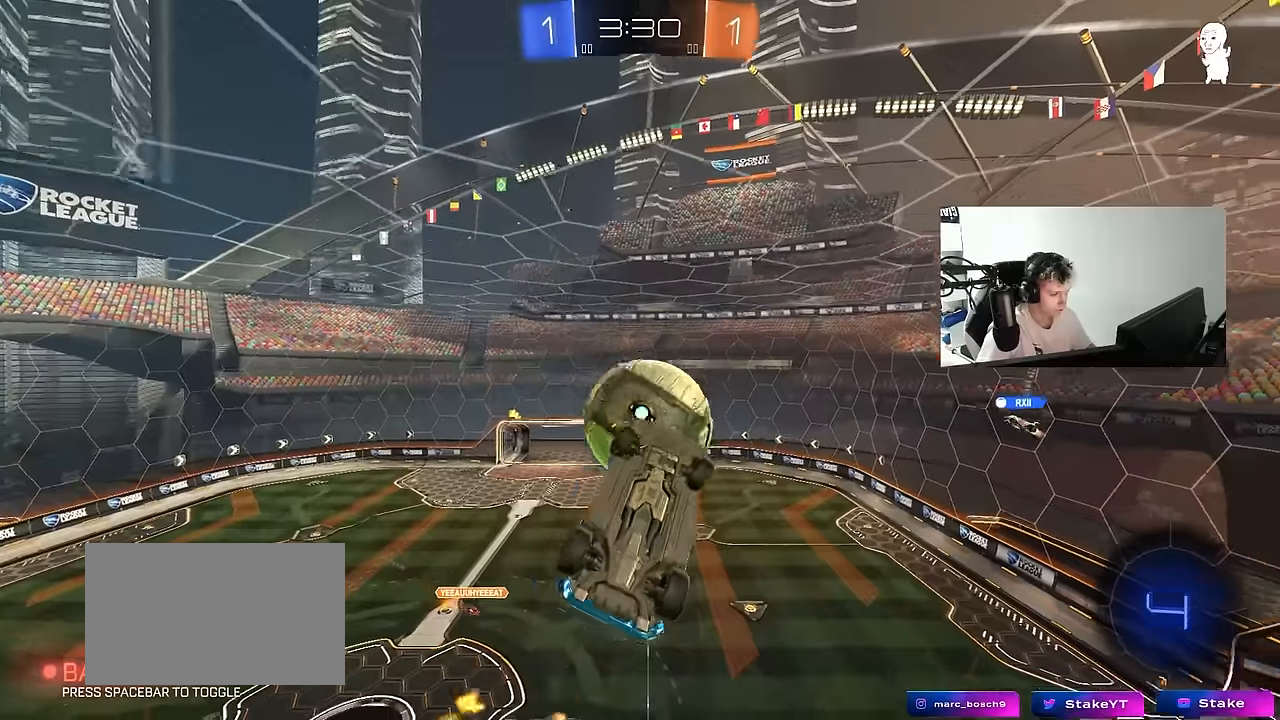
{"keys": ["d", "q"], "mouse": [], "mouse_move": "still", "events": [[16, "a", "up"], [16, "d", "down"], [16, "shift", "up"], [100, "s", "up"], [333, "q", "down"], [333, "s", "down"], [483, "s", "up"]]}
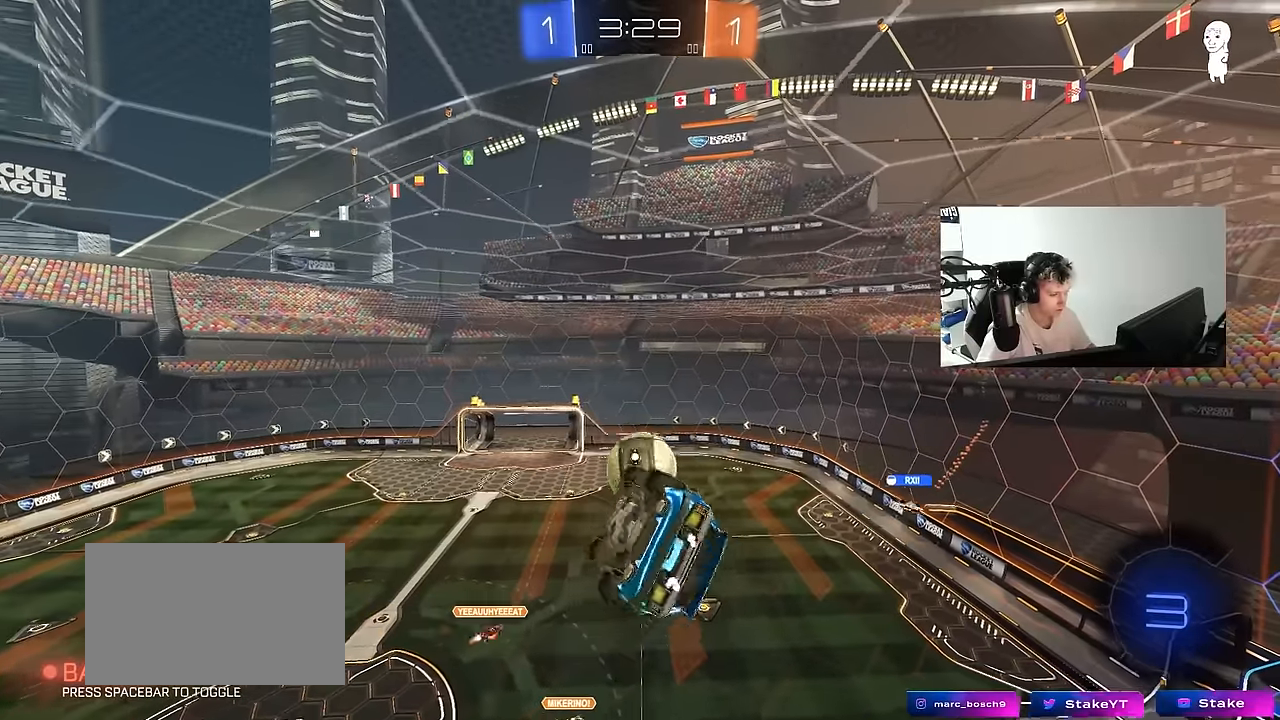
{"keys": ["a", "d", "q"], "mouse": [], "mouse_move": "still", "events": [[116, "a", "down"]]}
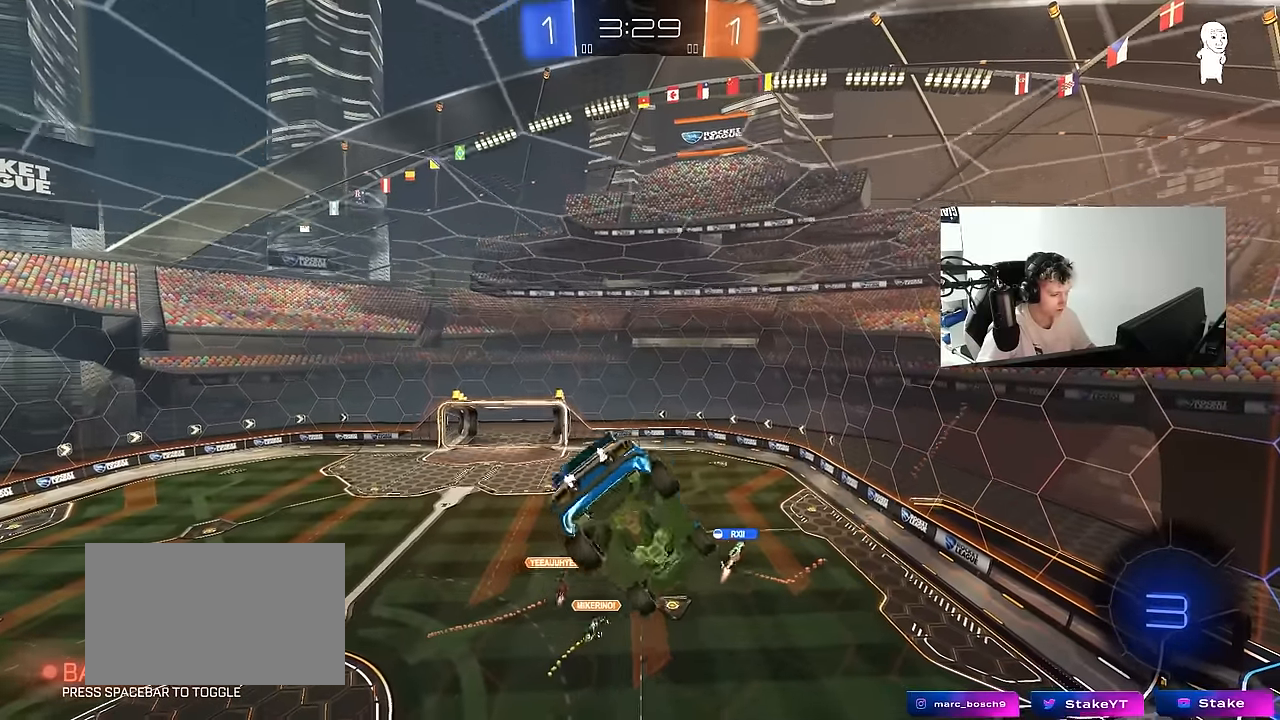
{"keys": ["a", "q"], "mouse": [], "mouse_move": "still", "events": [[416, "d", "up"]]}
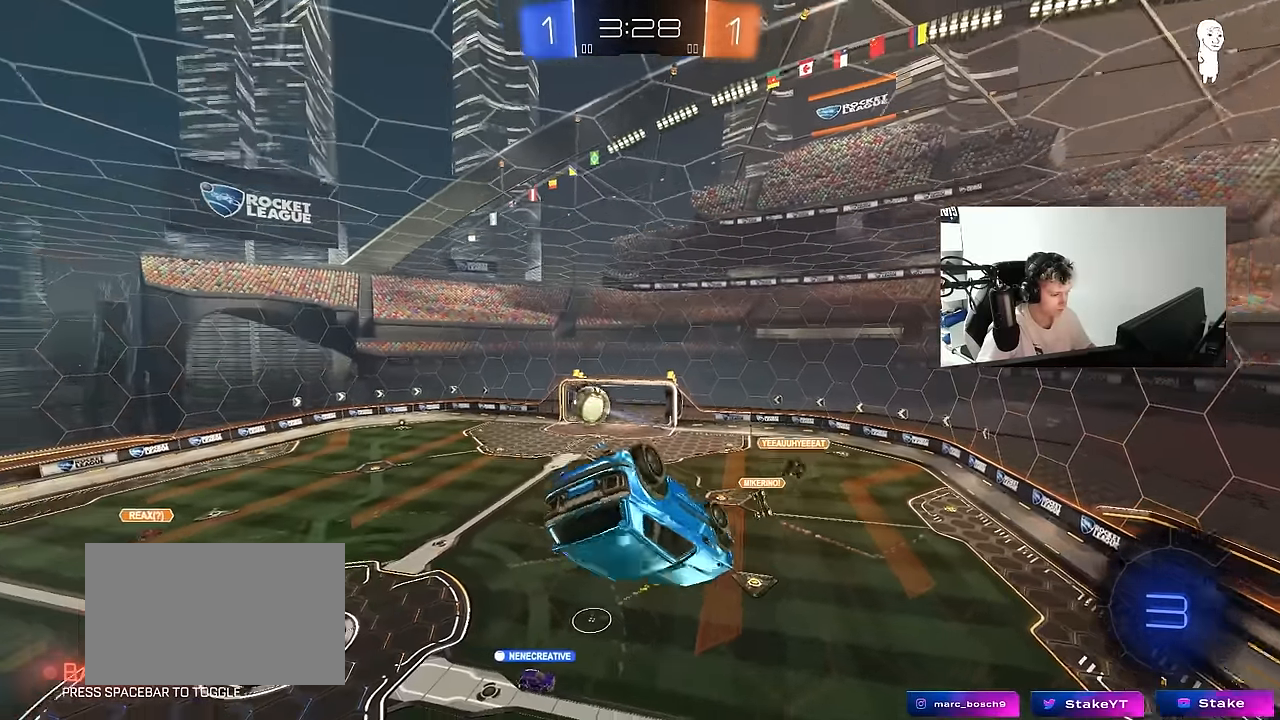
{"keys": ["a"], "mouse": [], "mouse_move": "still", "events": [[250, "a", "up"], [250, "q", "up"], [483, "a", "down"]]}
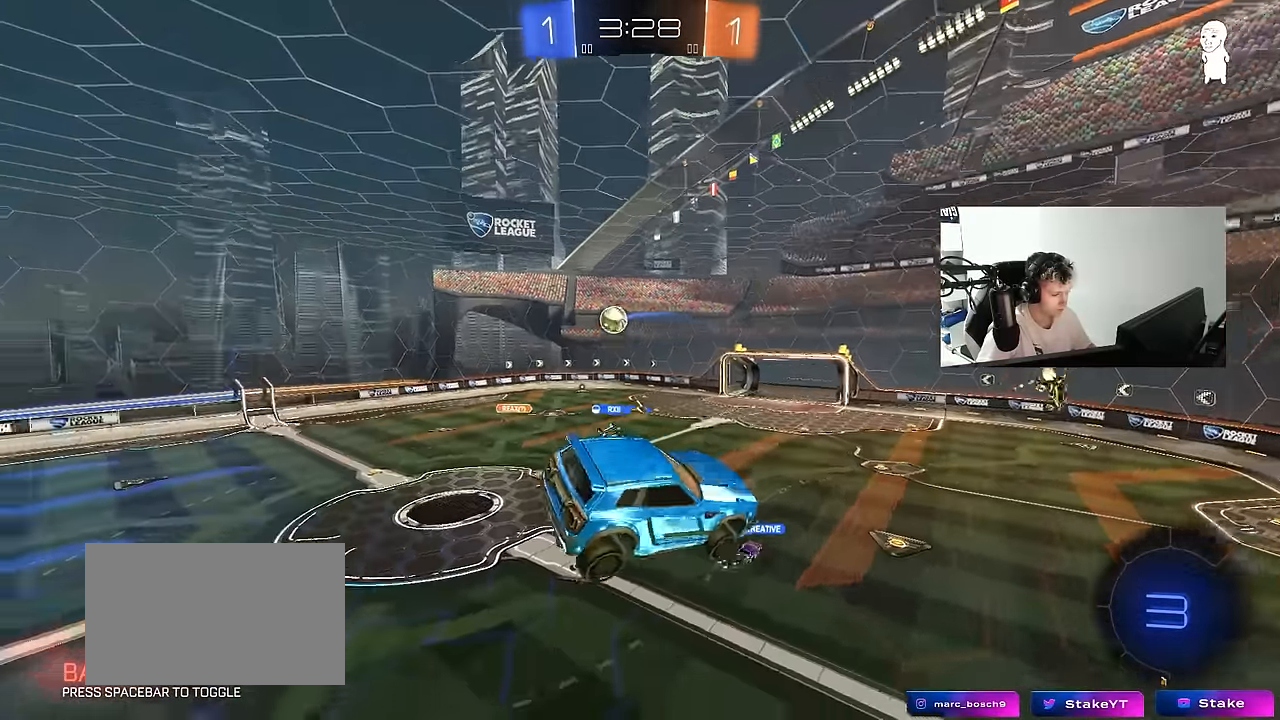
{"keys": [], "mouse": [], "mouse_move": "still", "events": [[16, "shift", "down"], [66, "shift", "up"], [400, "a", "up"]]}
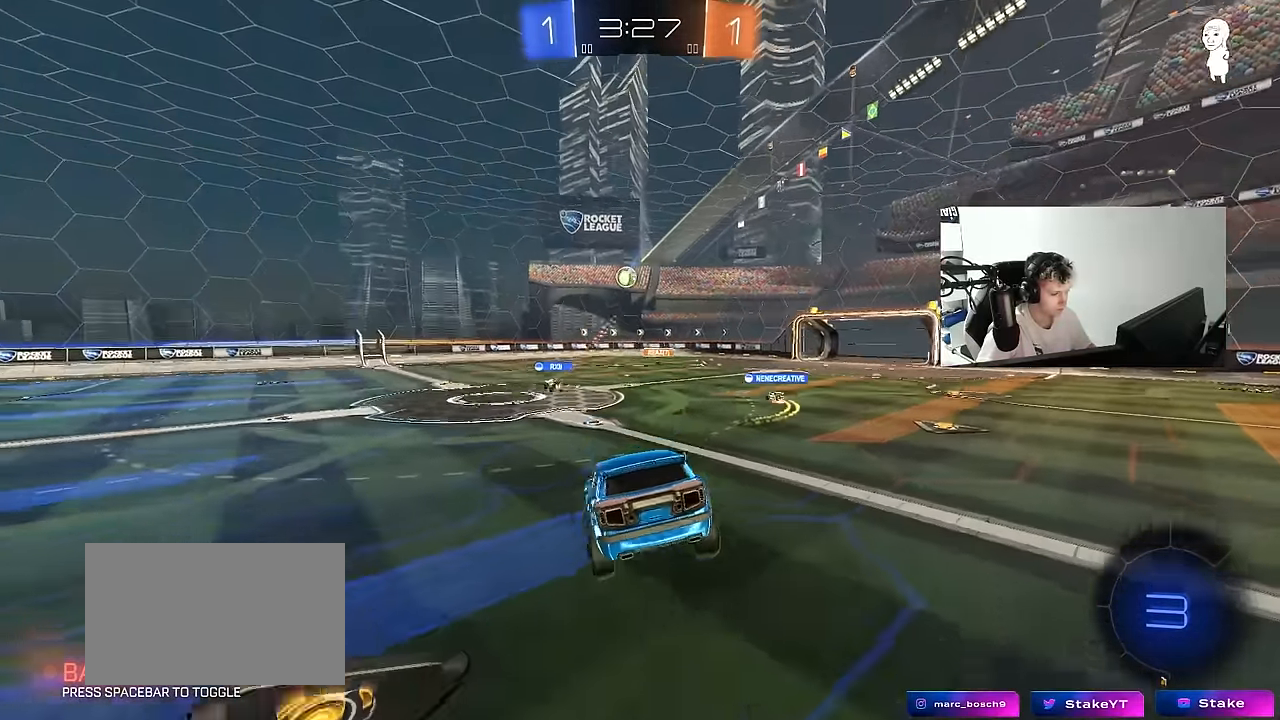
{"keys": ["a", "w"], "mouse": [], "mouse_move": "still", "events": [[83, "a", "down"], [83, "w", "down"]]}
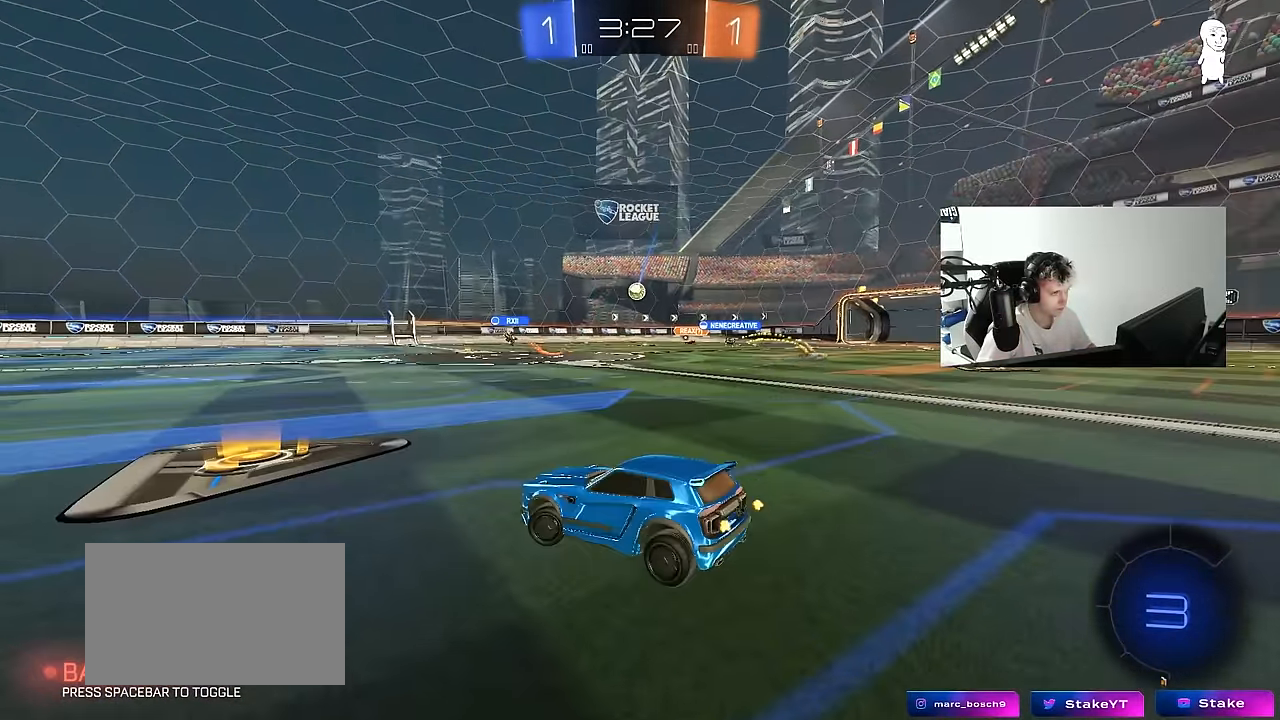
{"keys": ["d", "w"], "mouse": [], "mouse_move": "still", "events": [[100, "a", "up"], [150, "d", "down"], [283, "d", "up"], [433, "d", "down"]]}
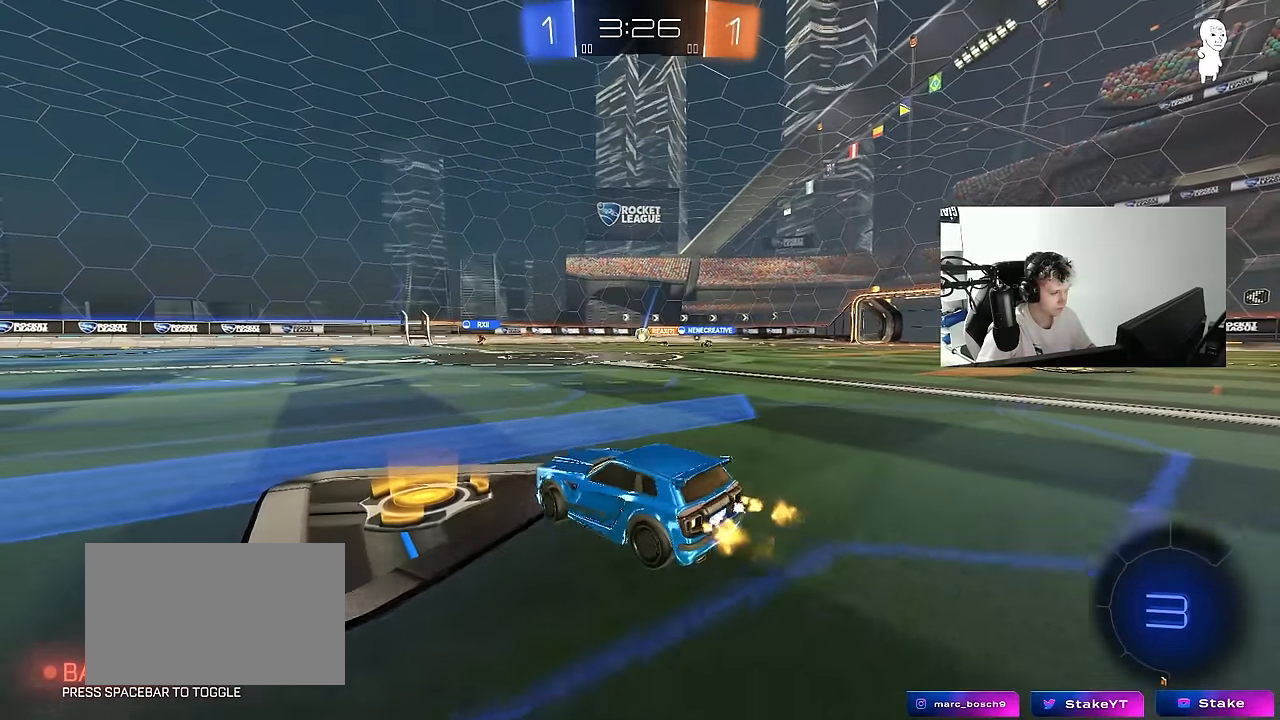
{"keys": ["d", "w"], "mouse": [], "mouse_move": "still", "events": [[66, "d", "up"], [166, "a", "down"], [450, "a", "up"], [450, "d", "down"]]}
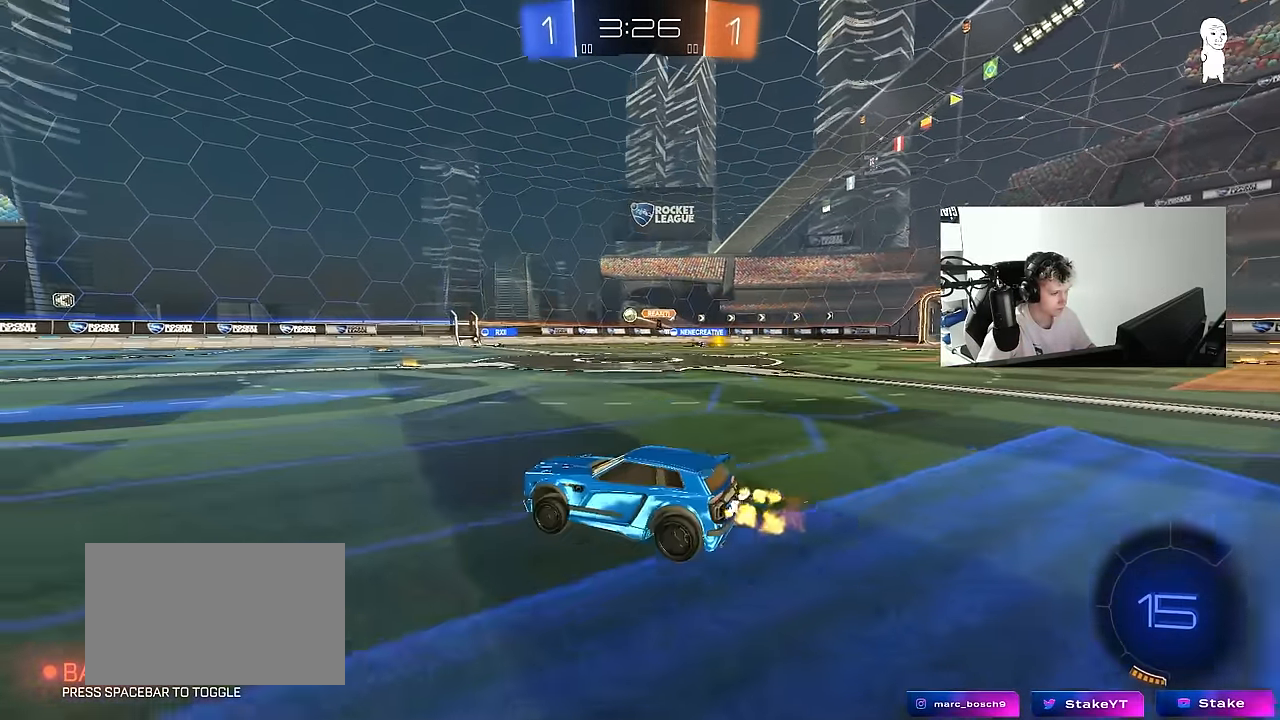
{"keys": ["w"], "mouse": [], "mouse_move": "still", "events": [[233, "d", "up"], [283, "mouse_left", "down"], [466, "mouse_left", "up"]]}
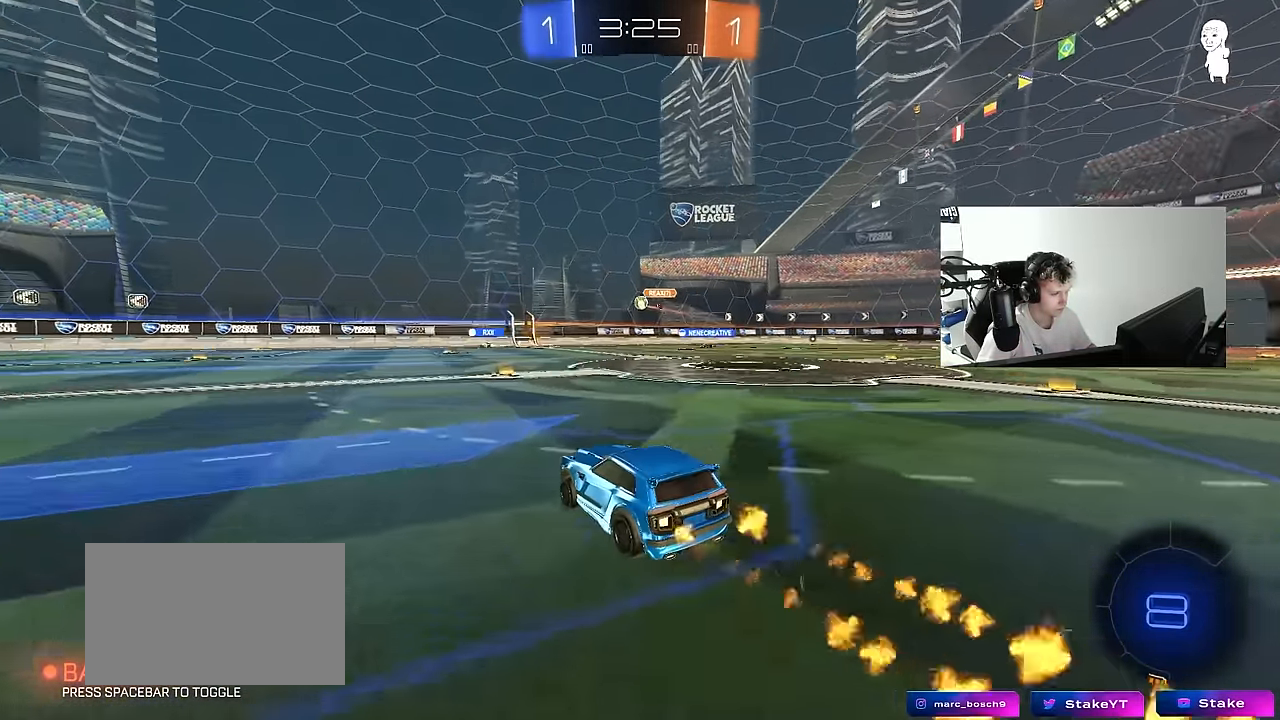
{"keys": ["w"], "mouse": [], "mouse_move": "still", "events": [[250, "d", "down"], [383, "d", "up"]]}
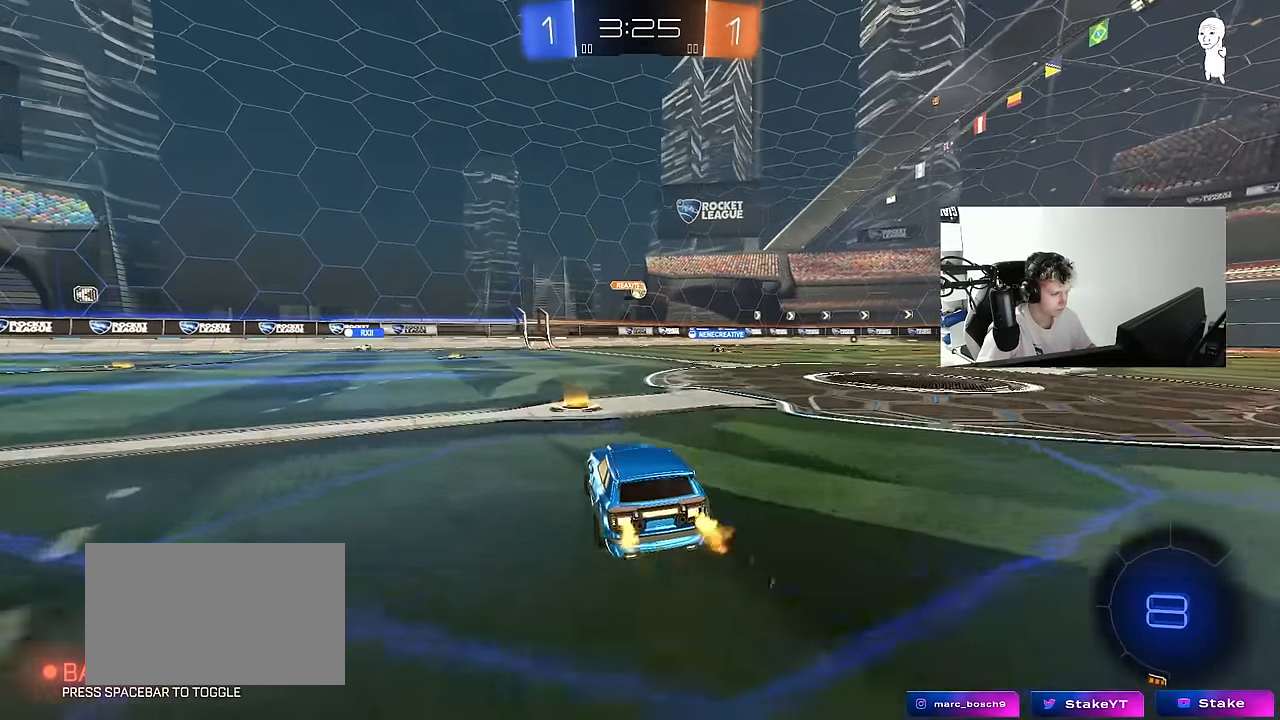
{"keys": ["w"], "mouse": [], "mouse_move": "still", "events": [[166, "mouse_left", "down"], [266, "mouse_left", "up"], [350, "d", "down"], [450, "d", "up"]]}
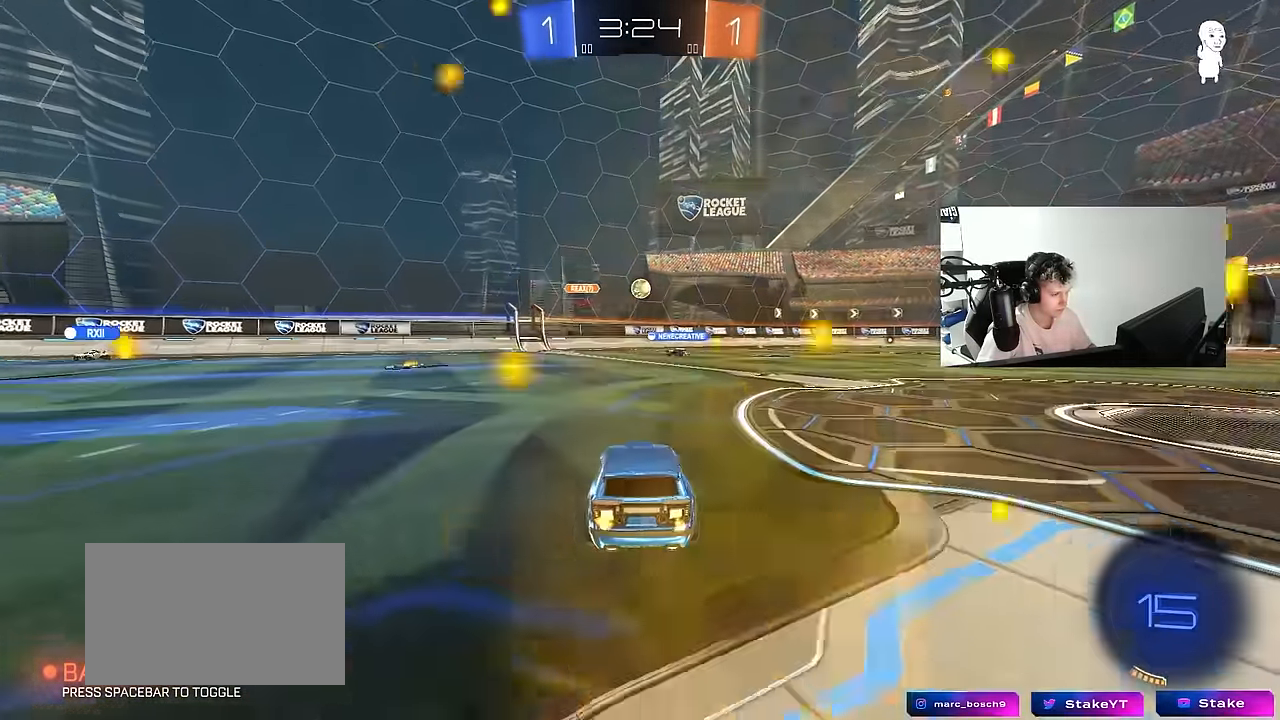
{"keys": ["w"], "mouse": [], "mouse_move": "still", "events": [[83, "d", "down"], [316, "d", "up"]]}
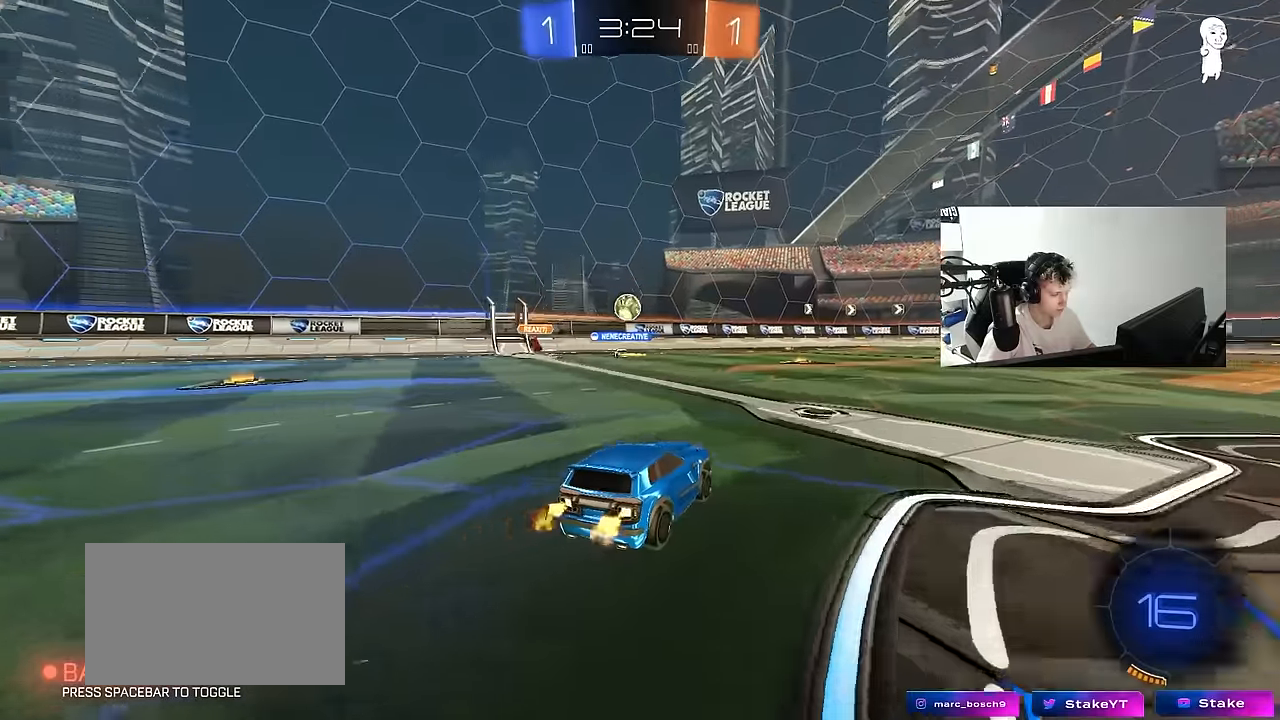
{"keys": ["a", "w"], "mouse": [], "mouse_move": "still", "events": [[150, "a", "down"], [300, "a", "up"], [483, "a", "down"]]}
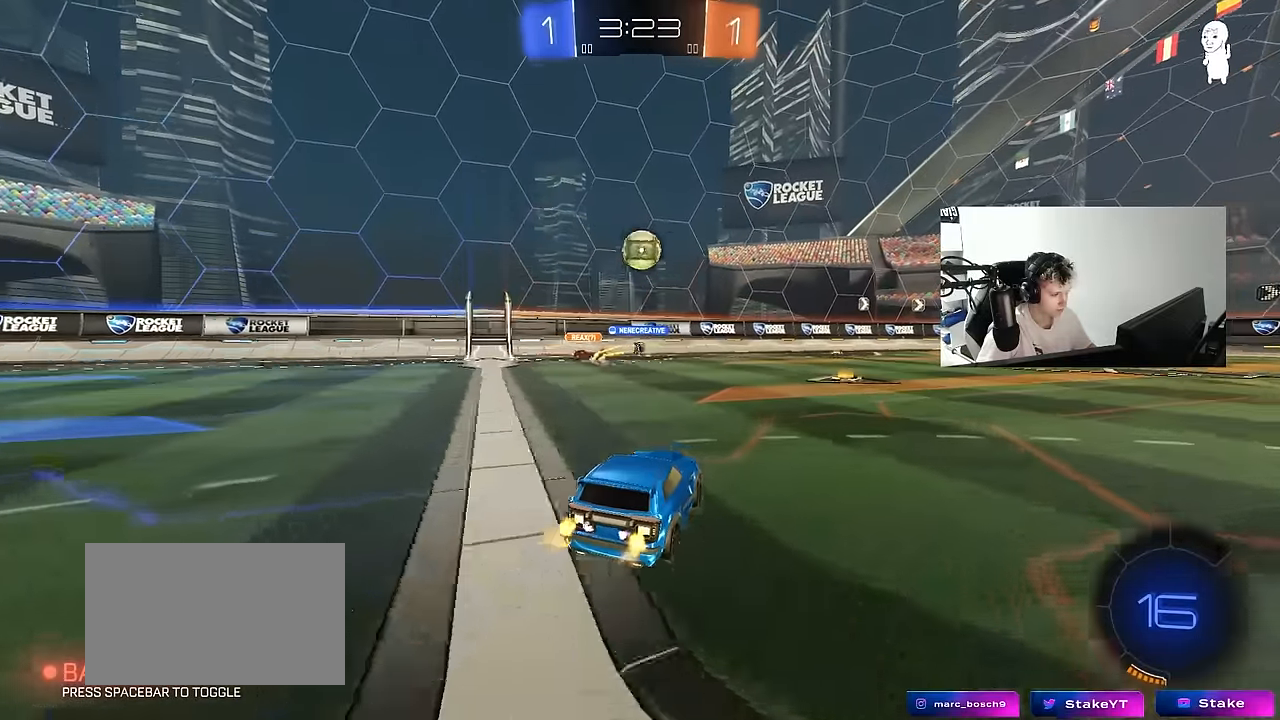
{"keys": ["d", "s"], "mouse": [], "mouse_move": "still", "events": [[33, "a", "up"], [66, "d", "down"], [216, "d", "up"], [350, "d", "down"], [400, "w", "up"], [450, "s", "down"]]}
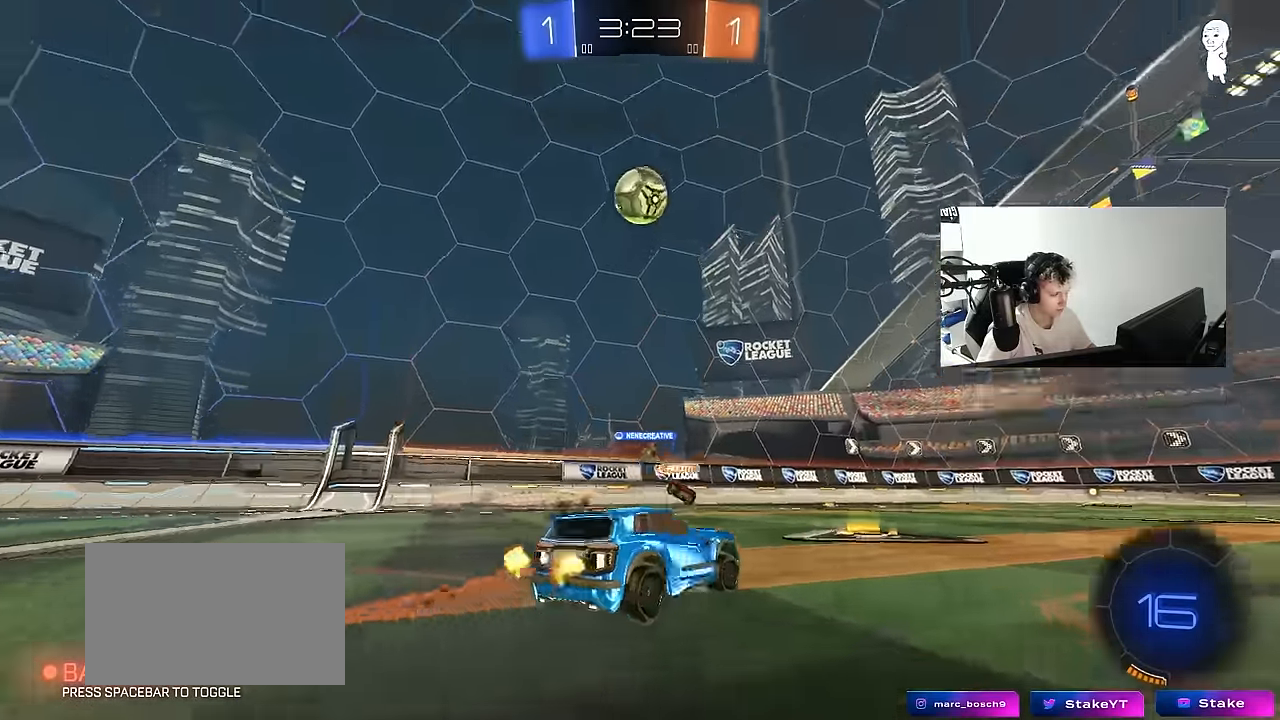
{"keys": ["d", "w"], "mouse": [], "mouse_move": "still", "events": [[133, "s", "up"], [233, "shift", "down"], [266, "w", "down"], [316, "space", "down"], [366, "shift", "up"], [466, "space", "up"]]}
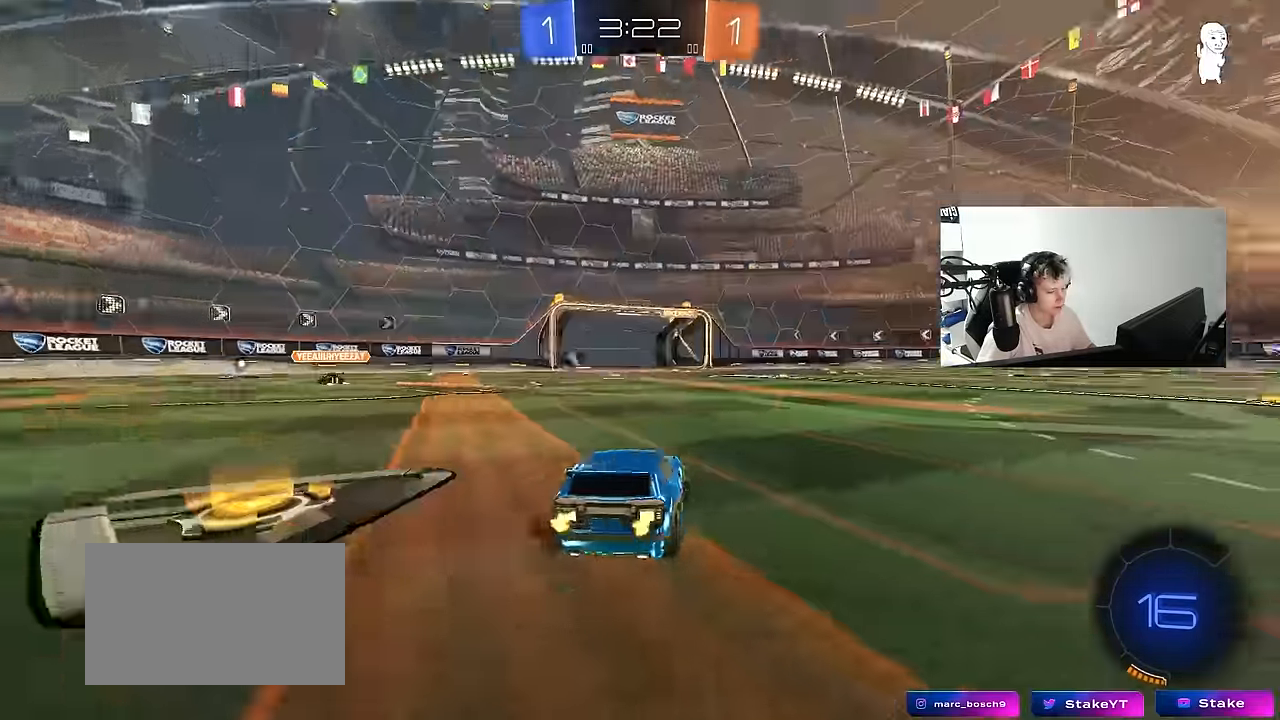
{"keys": ["d", "w"], "mouse": [], "mouse_move": "still", "events": [[50, "shift", "down"], [100, "shift", "up"]]}
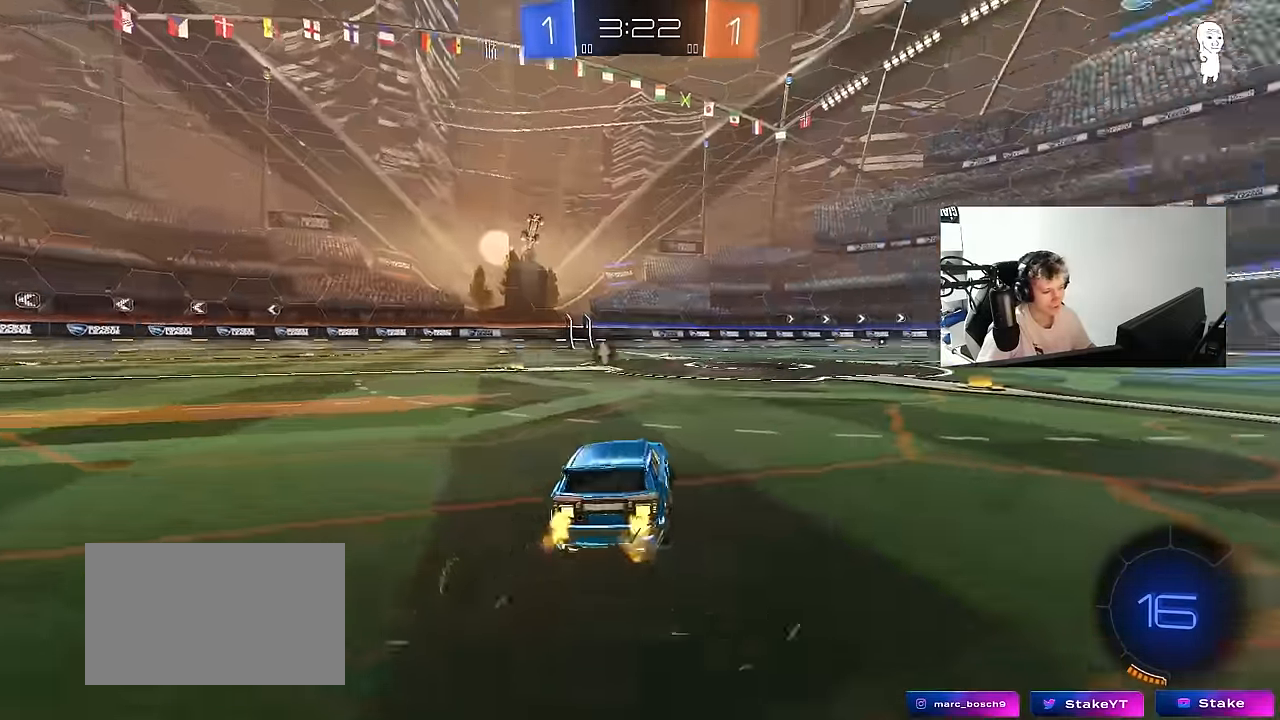
{"keys": ["w"], "mouse": [], "mouse_move": "still", "events": [[66, "d", "up"], [166, "d", "down"], [400, "d", "up"]]}
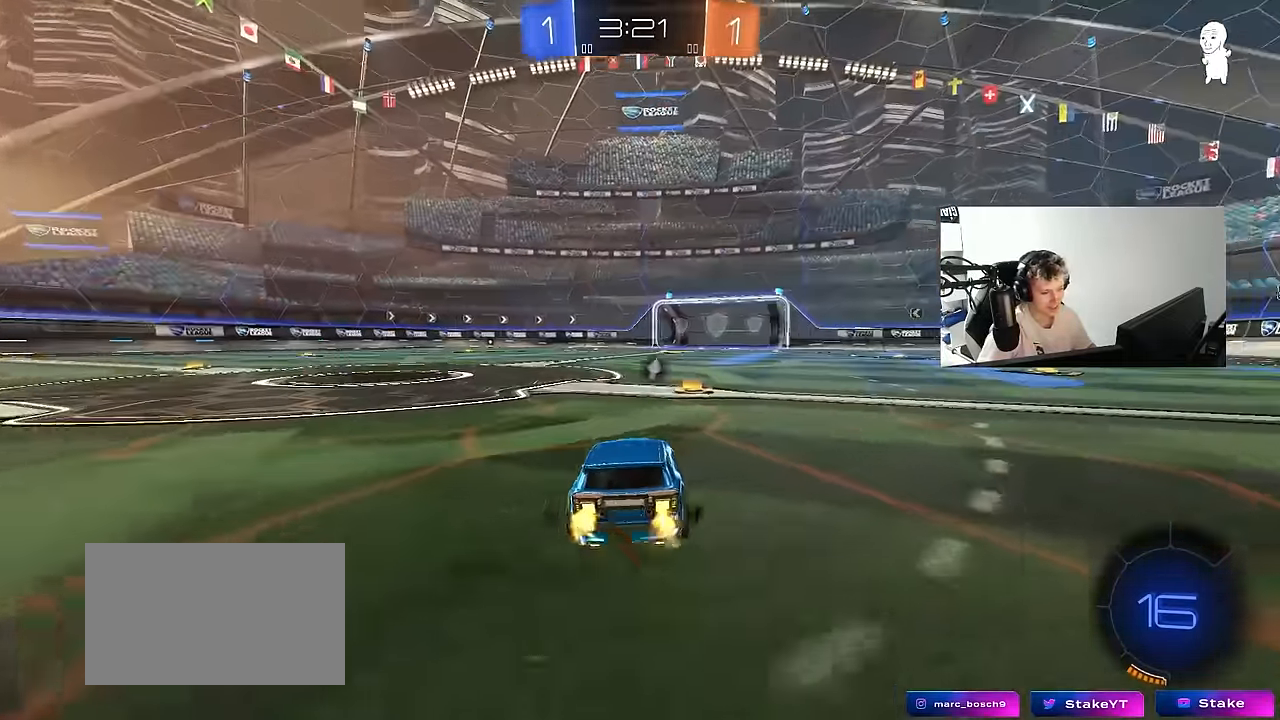
{"keys": ["w"], "mouse": [], "mouse_move": "still", "events": [[50, "d", "down"], [83, "space", "down"], [183, "d", "up"], [284, "a", "down"], [284, "space", "up"], [417, "a", "up"]]}
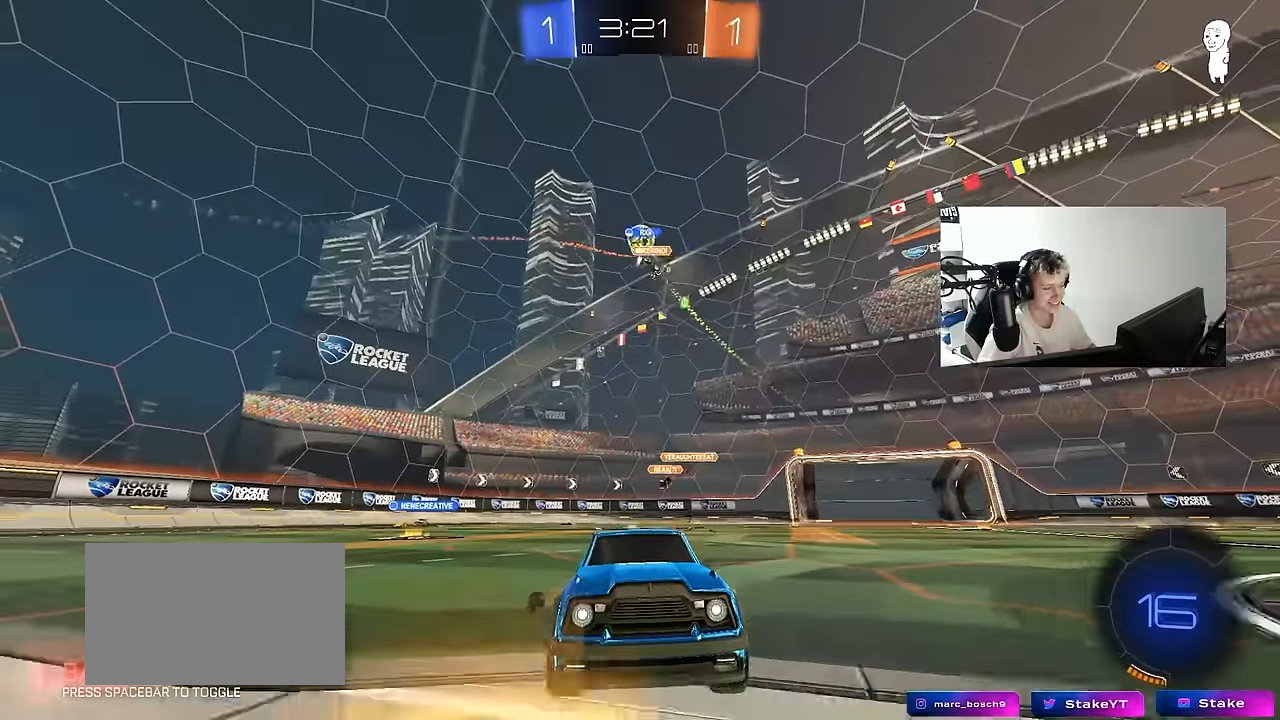
{"keys": ["d", "w"], "mouse": [], "mouse_move": "still", "events": [[67, "d", "down"], [200, "d", "up"], [284, "d", "down"]]}
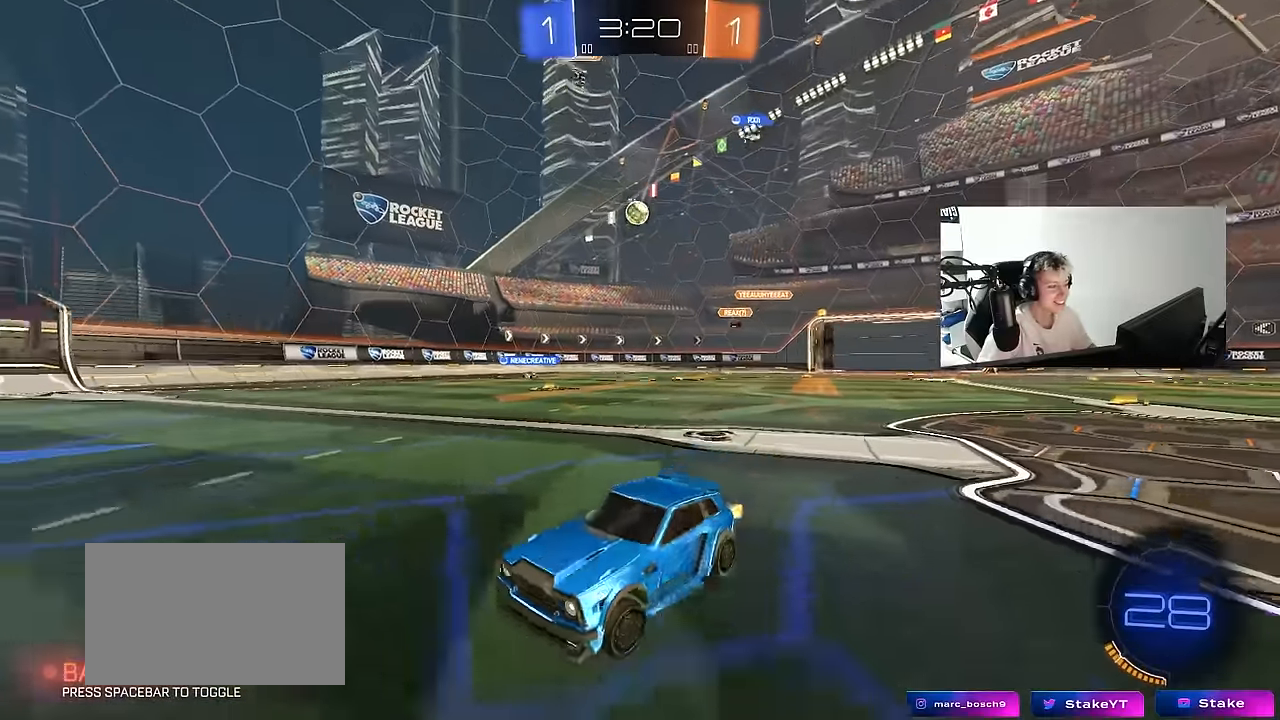
{"keys": ["a", "s", "shift", "space"], "mouse": ["left"], "mouse_move": "still", "events": [[67, "mouse_left", "down"], [117, "mouse_right", "down"], [167, "d", "up"], [167, "shift", "down"], [217, "a", "down"], [217, "mouse_right", "up"], [267, "mouse_right", "down"], [300, "s", "down"], [350, "space", "down"], [350, "w", "up"], [450, "mouse_right", "up"]]}
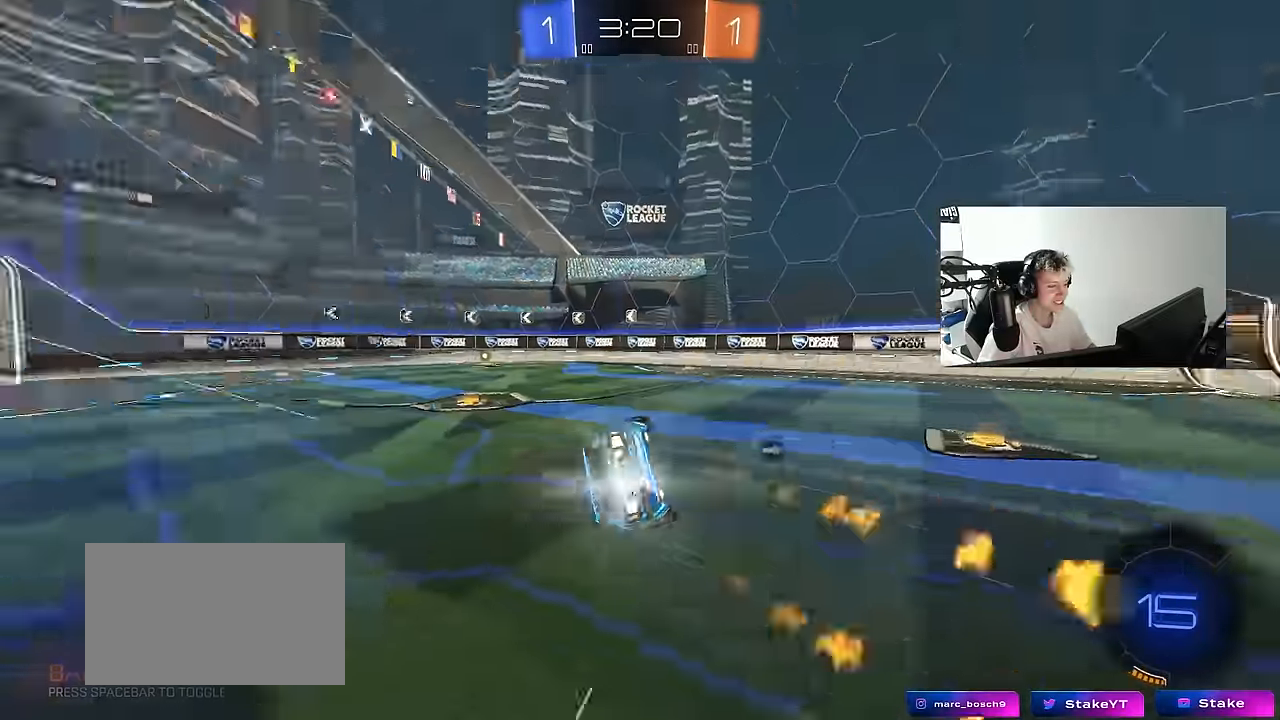
{"keys": ["a", "s", "shift"], "mouse": [], "mouse_move": "still", "events": [[34, "space", "up"], [184, "s", "up"], [234, "mouse_left", "up"], [317, "s", "down"]]}
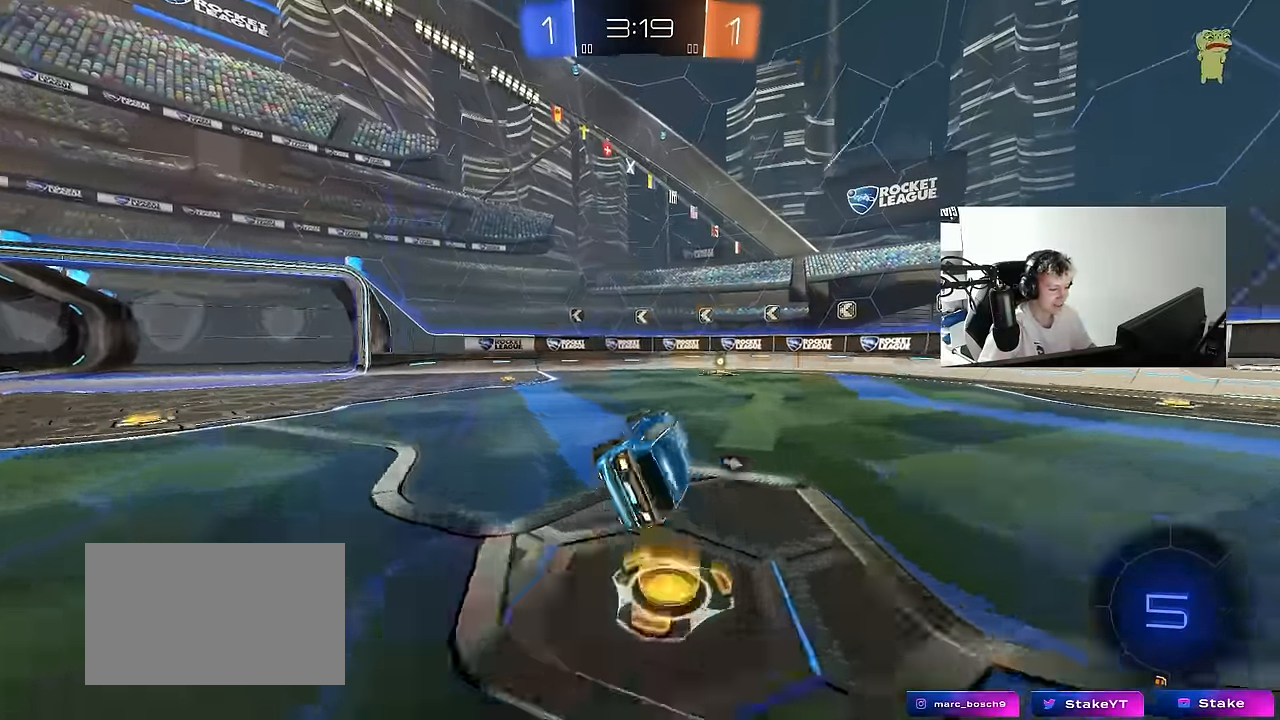
{"keys": ["d", "w"], "mouse": [], "mouse_move": "still", "events": [[17, "s", "up"], [50, "shift", "up"], [100, "a", "up"], [150, "mouse_left", "down"], [150, "space", "down"], [250, "a", "down"], [250, "w", "down"], [300, "a", "up"], [300, "mouse_left", "up"], [334, "space", "up"], [484, "d", "down"]]}
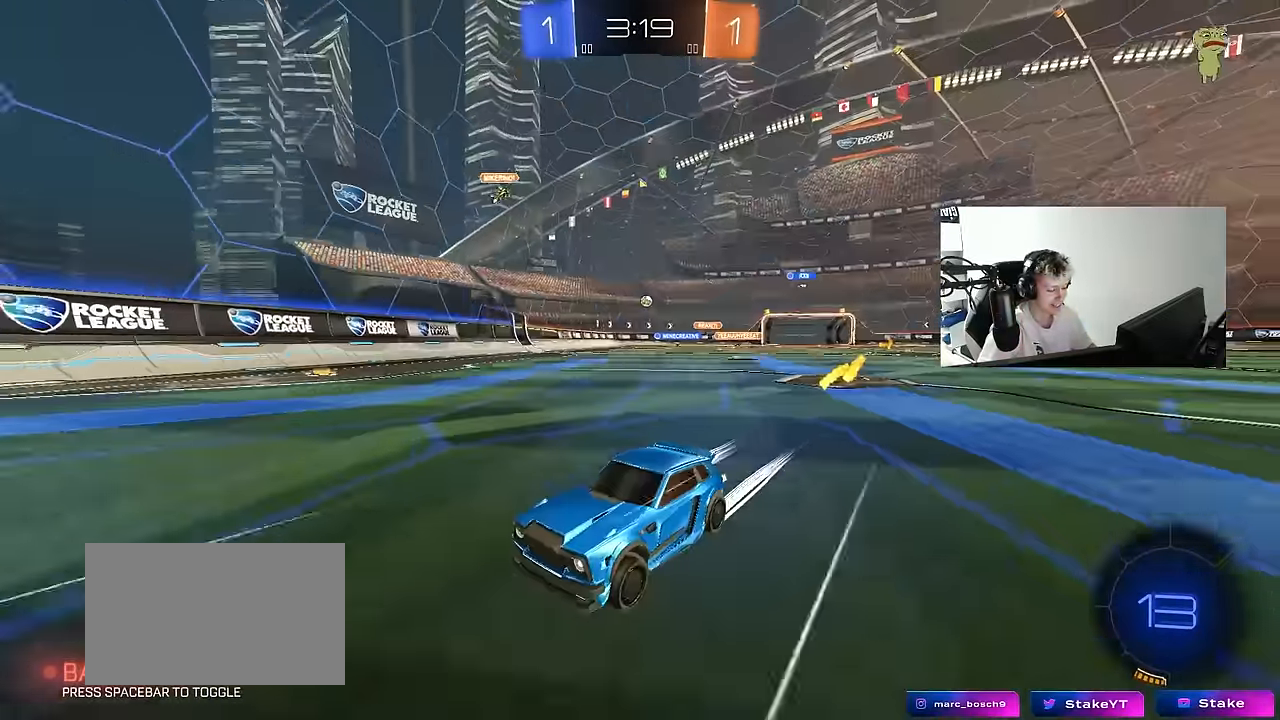
{"keys": ["d", "w"], "mouse": [], "mouse_move": "still", "events": [[67, "shift", "down"], [217, "shift", "up"], [400, "shift", "down"], [450, "shift", "up"]]}
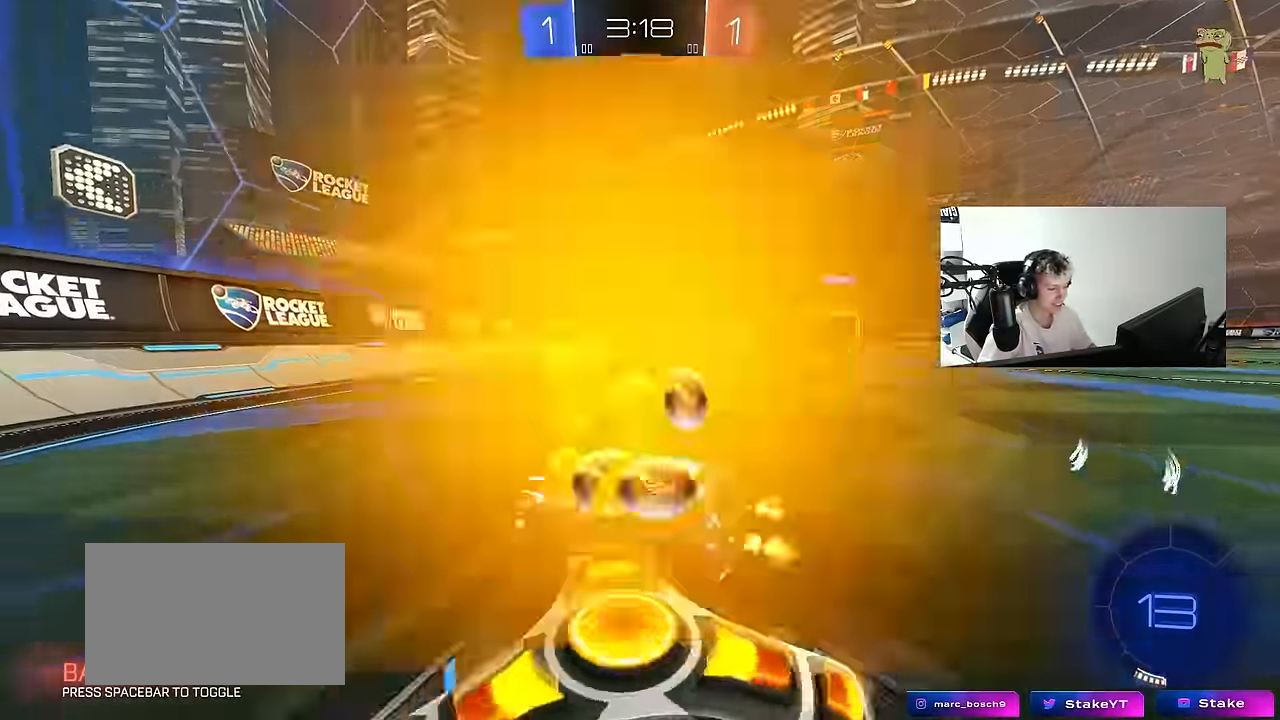
{"keys": ["a", "w"], "mouse": [], "mouse_move": "still", "events": [[84, "mouse_left", "down"], [317, "a", "down"], [317, "d", "up"], [467, "mouse_left", "up"]]}
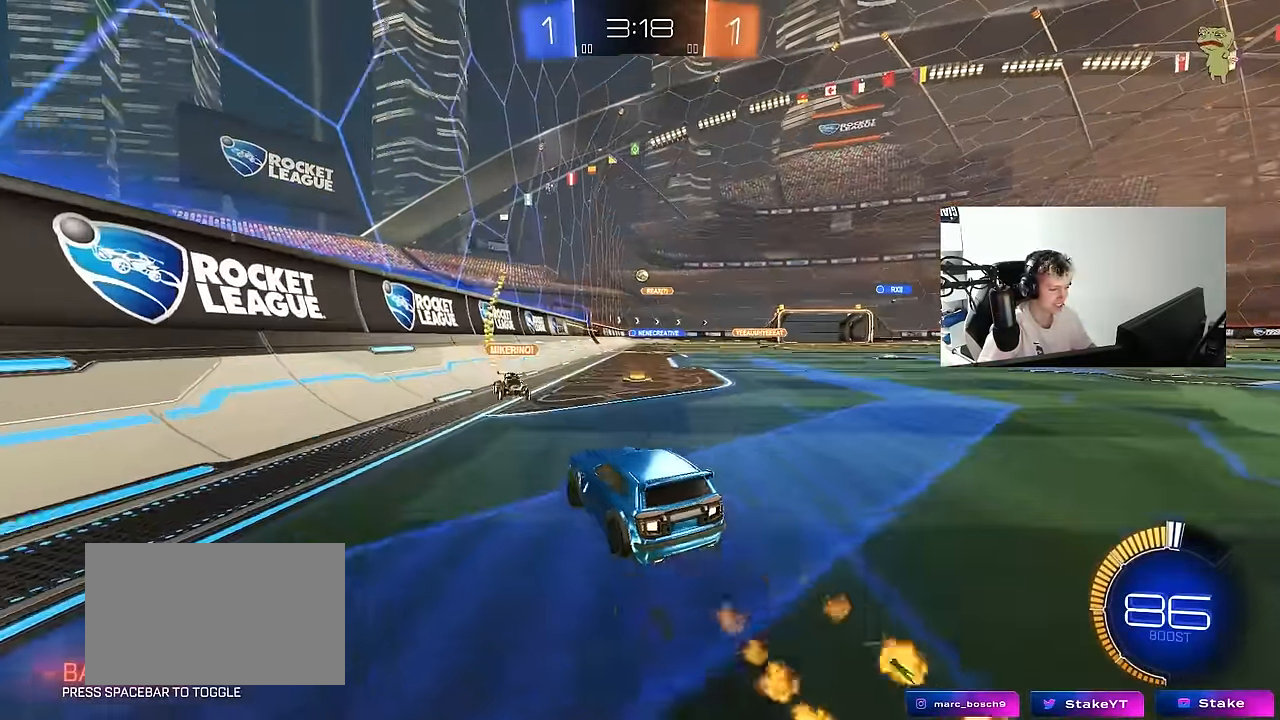
{"keys": [], "mouse": [], "mouse_move": "still", "events": [[150, "a", "up"], [200, "d", "down"], [434, "d", "up"], [434, "w", "up"]]}
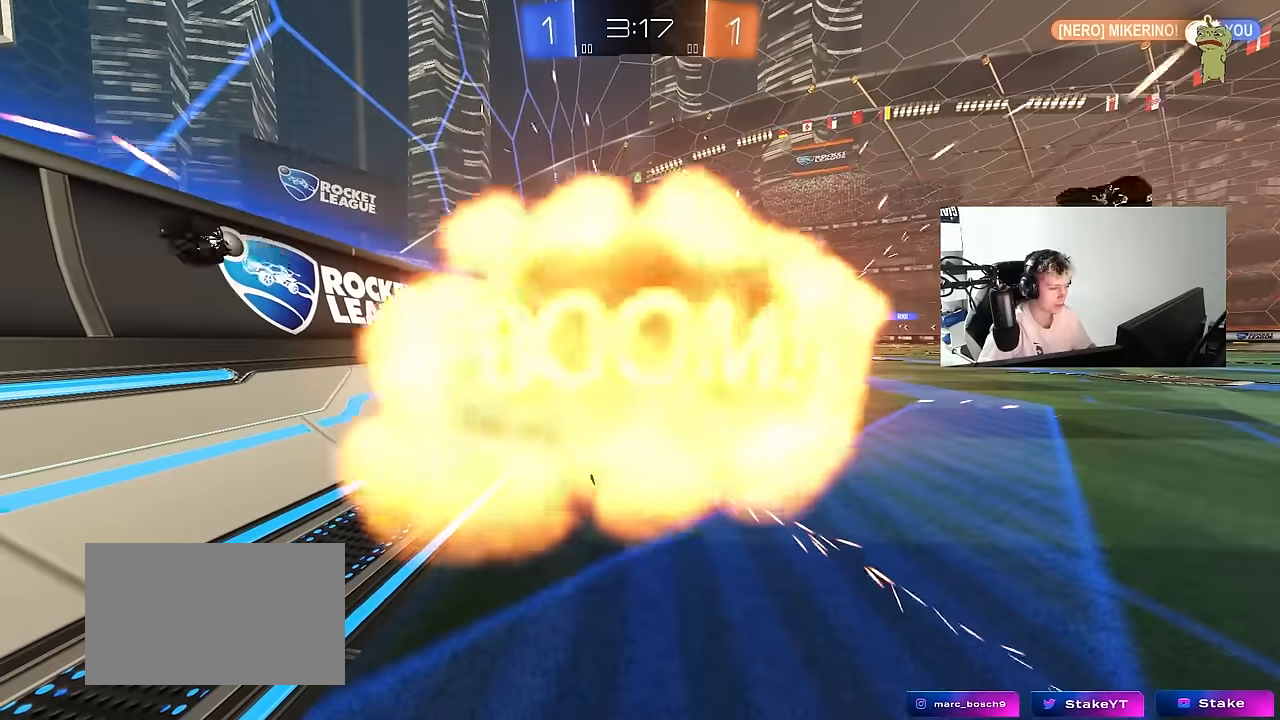
{"keys": [], "mouse": [], "mouse_move": "still", "events": []}